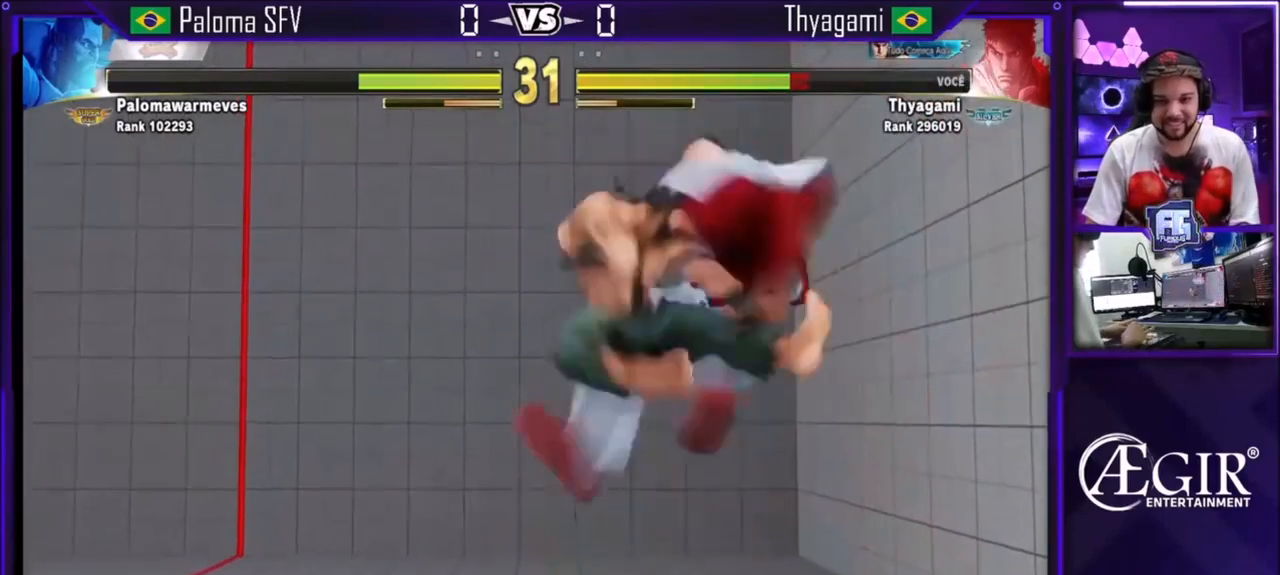
Gameplay with a controller (arcade stick); each line is a JSON object with the inputs held at the frame after it. "events" lists button and stick changes between this image and that frame as [ms after this image, input, new state], when the widget could be followed in between. Not read: L3 R3.
{"buttons": [], "left_stick": "center", "events": [[34, "CIRCLE", "up"], [34, "left_stick", "center"]]}
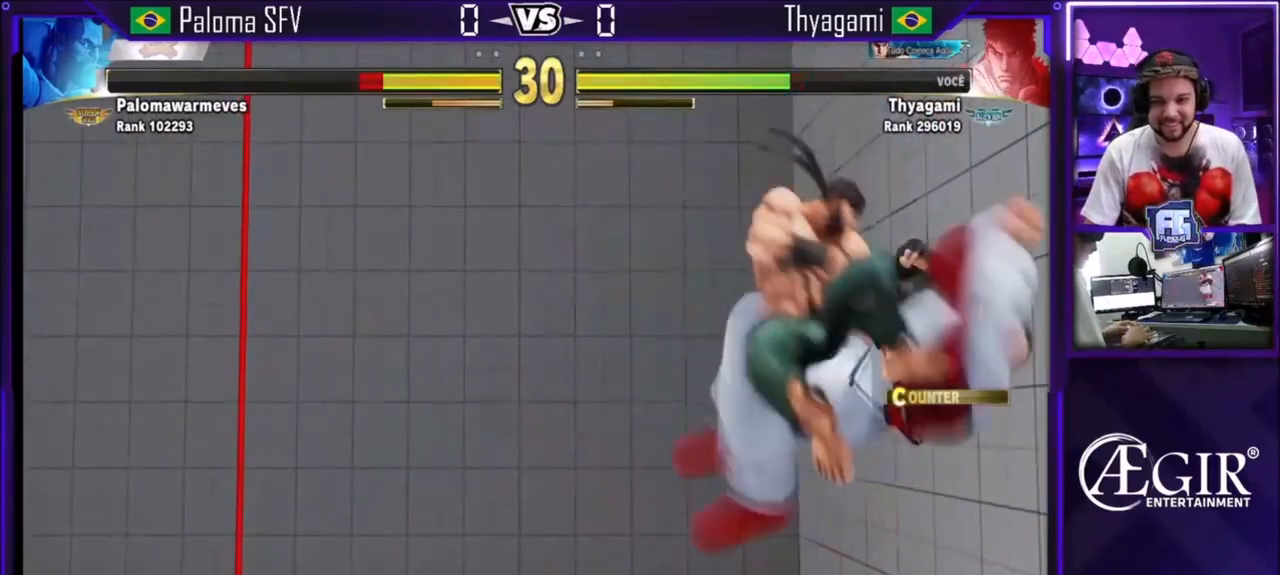
{"buttons": [], "left_stick": "up-right", "events": [[100, "left_stick", "down"], [233, "left_stick", "up-right"]]}
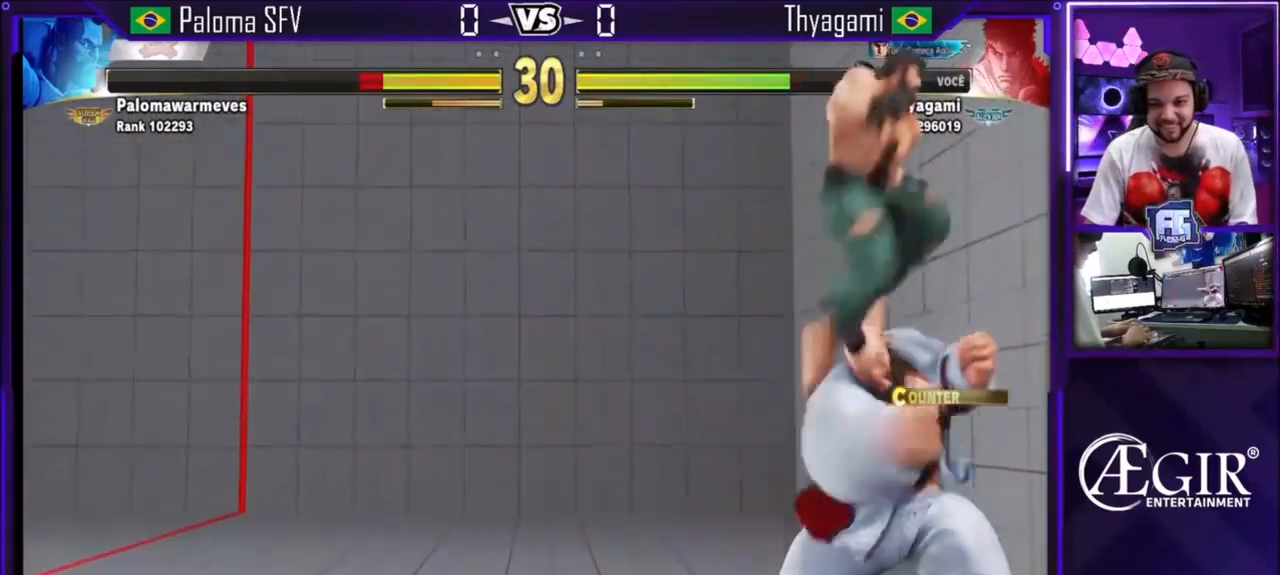
{"buttons": ["CIRCLE"], "left_stick": "center", "events": [[34, "left_stick", "center"], [300, "CIRCLE", "down"]]}
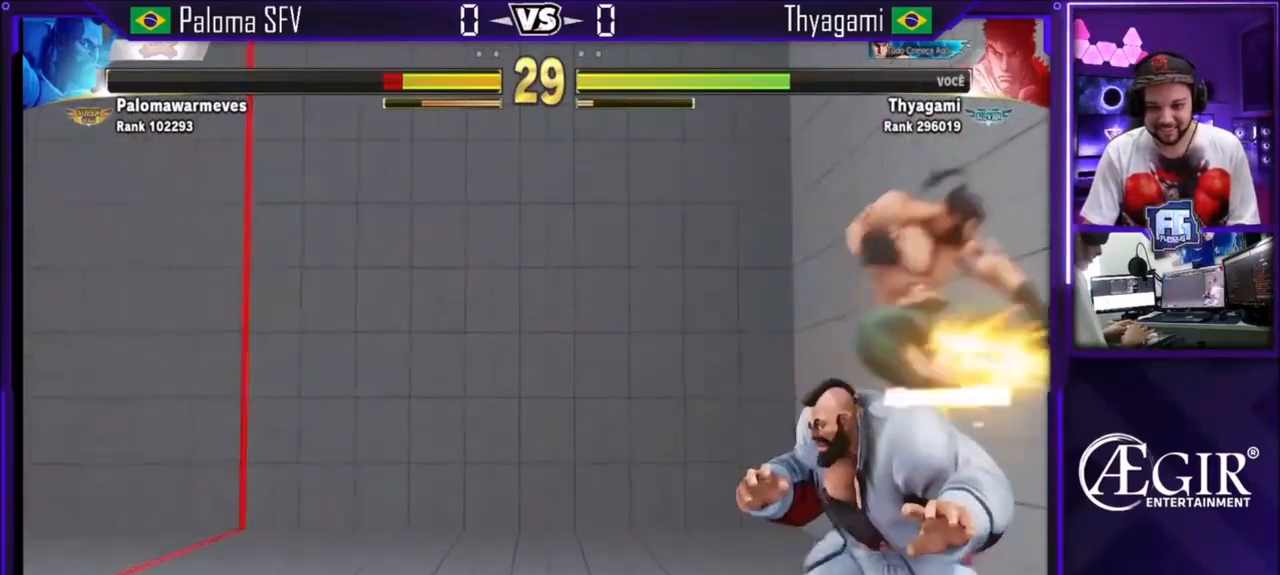
{"buttons": ["TRIANGLE"], "left_stick": "down-right", "events": [[100, "CIRCLE", "up"], [267, "TRIANGLE", "down"], [467, "left_stick", "down-right"]]}
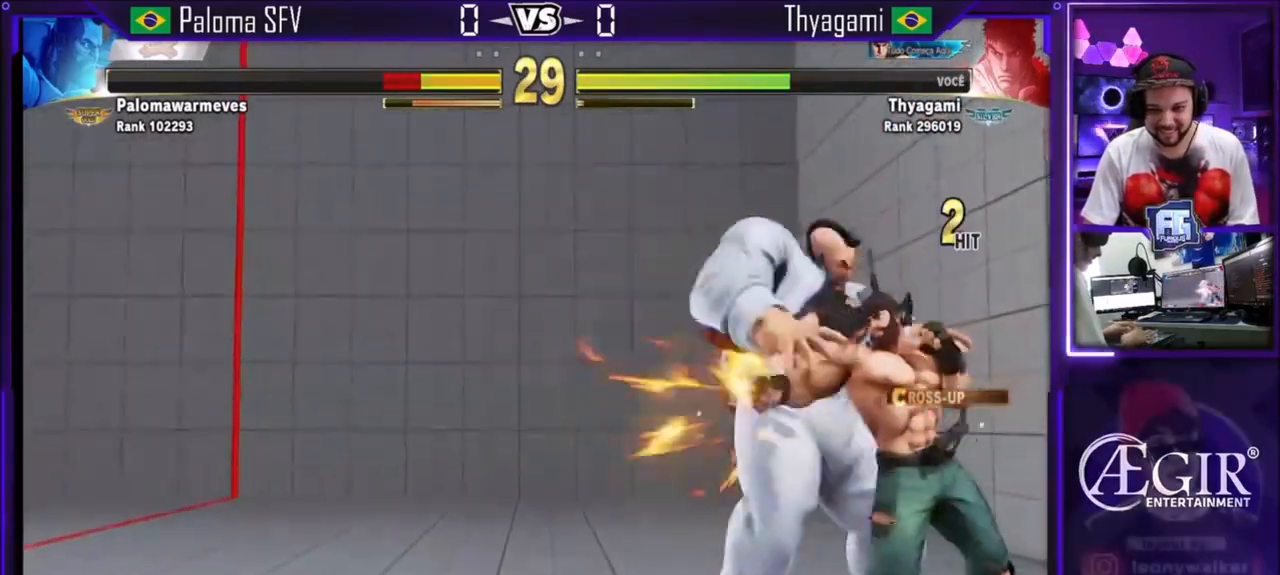
{"buttons": ["CIRCLE", "R2"], "left_stick": "left"}
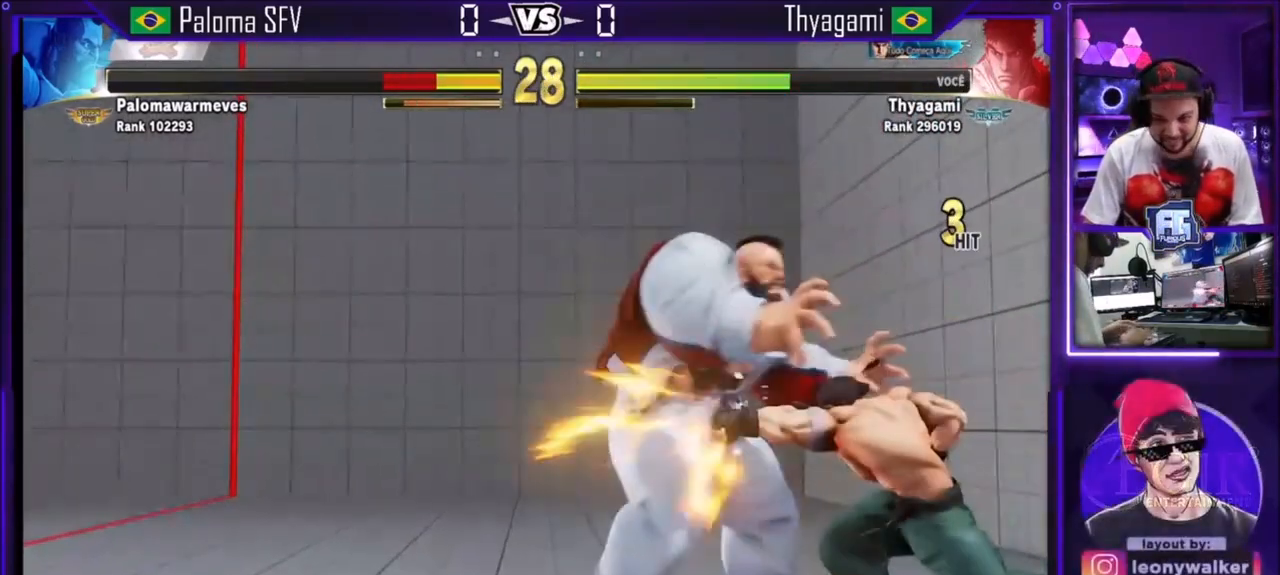
{"buttons": ["CIRCLE", "R2"], "left_stick": "center", "events": [[134, "left_stick", "center"]]}
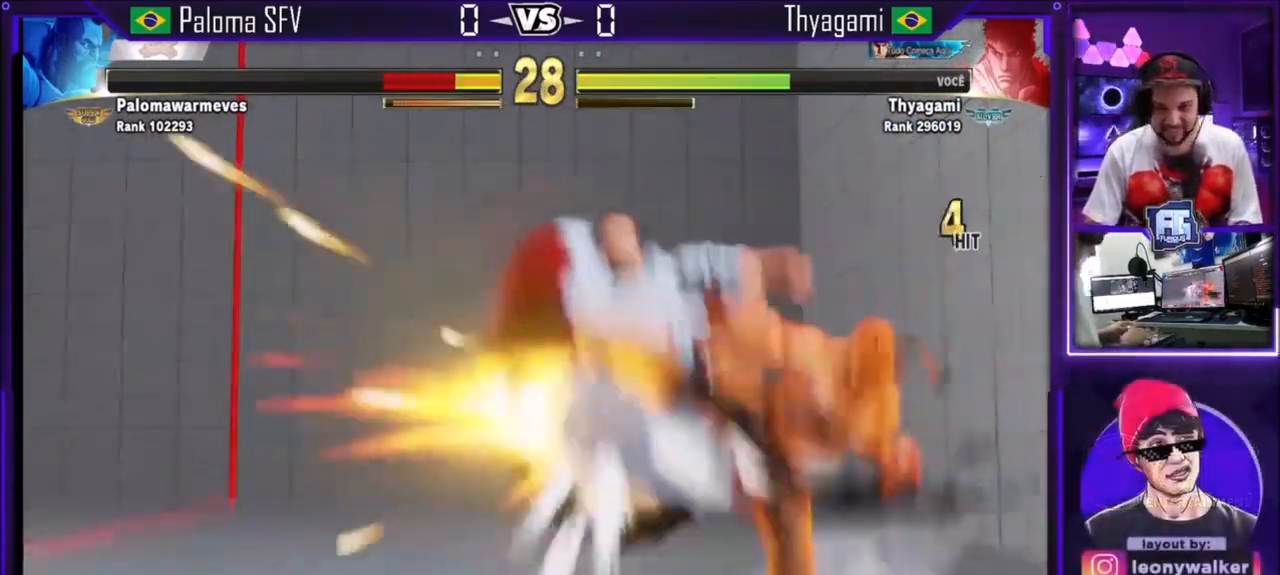
{"buttons": ["CIRCLE", "R2"], "left_stick": "center", "events": []}